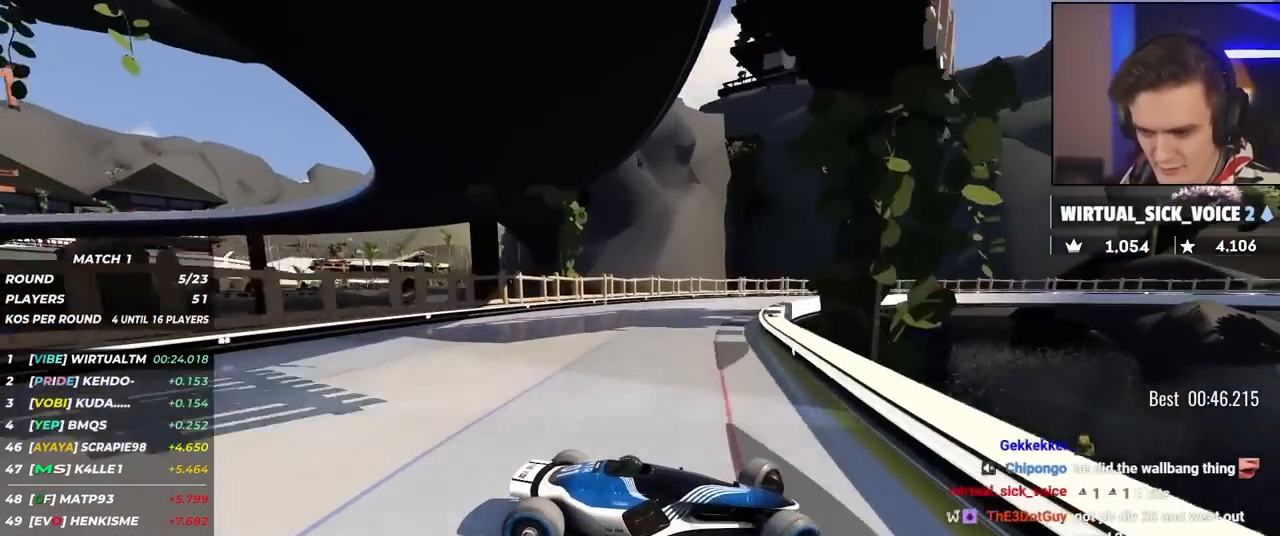
Gameplay with keyboard; each line is a JSON object with the keys held at the frame after it. "events" lists presses ("down") and releases ("up") of "brake", "down", "left", "right" and "up" between this image and that frame as [ms after this image, input, new state], when the widget could be followed in between. No other keys are recorded. Mouse input is not recorded. Key names are as the overlay labels them; some are game actions (e.g. jump) rather than physical keys.
{"keys": ["left", "up"], "events": [[67, "up", "down"], [200, "brake", "down"], [300, "brake", "up"]]}
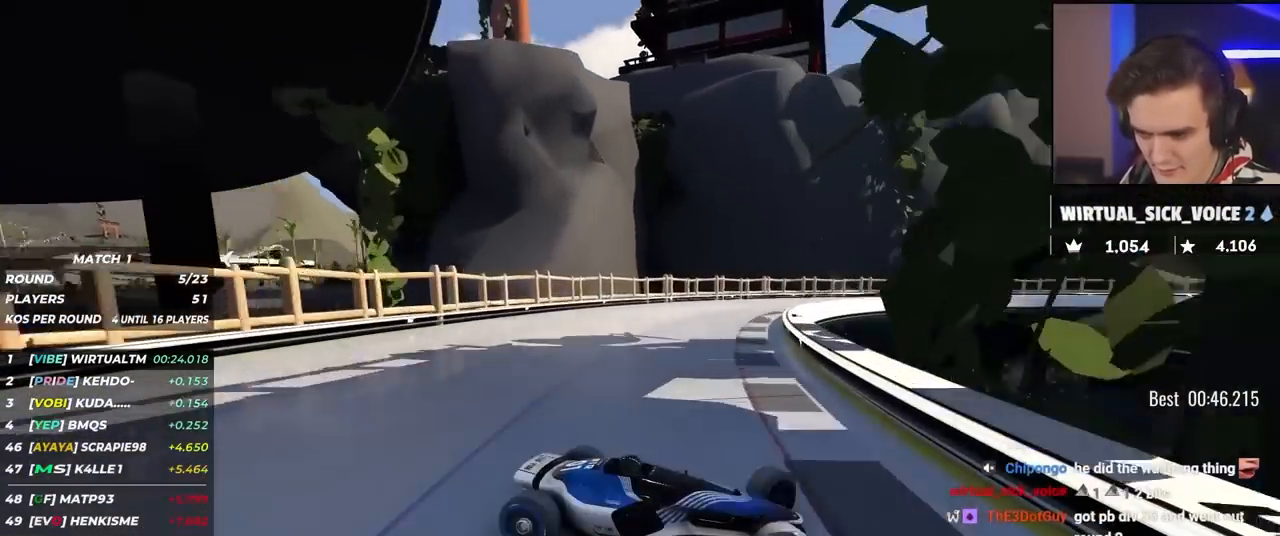
{"keys": ["left", "up"], "events": [[167, "brake", "down"], [217, "brake", "up"]]}
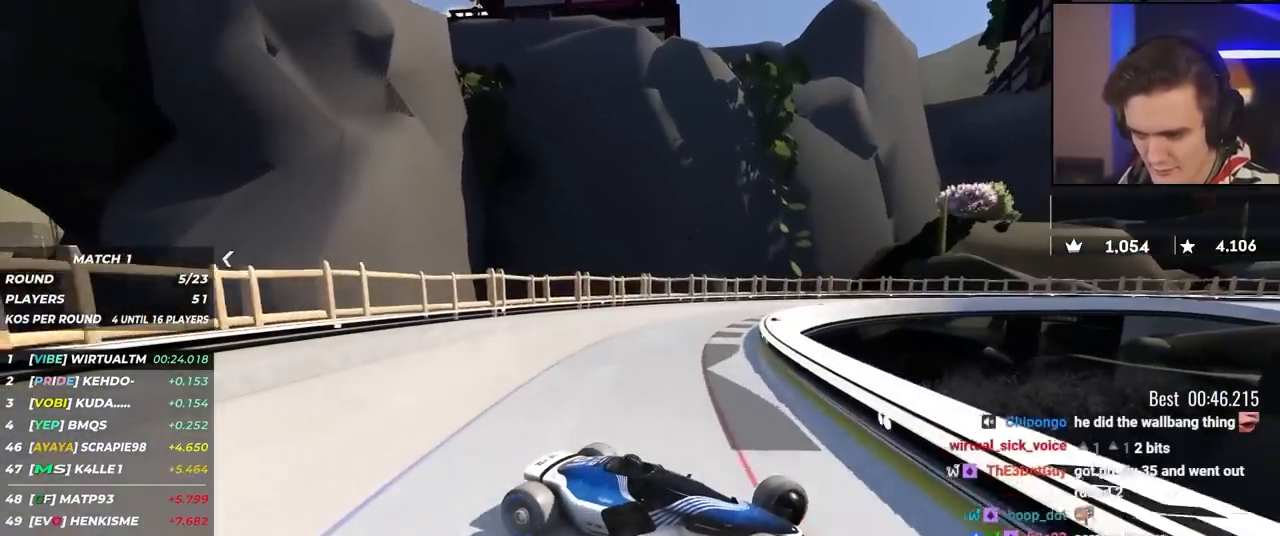
{"keys": ["left", "up"], "events": [[334, "brake", "down"], [367, "brake", "up"]]}
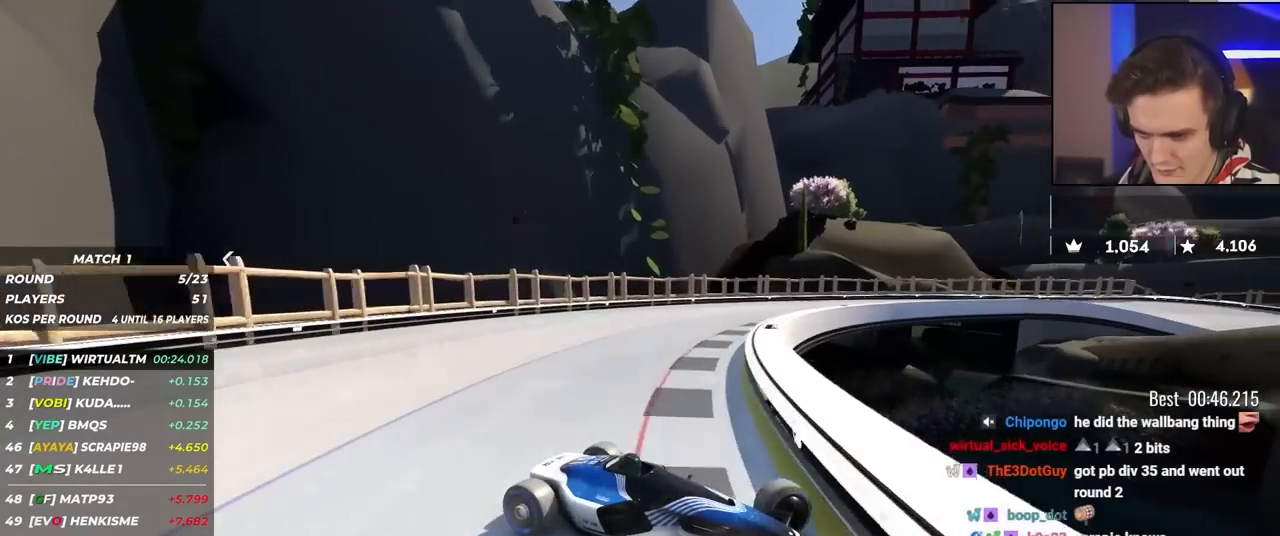
{"keys": ["left", "up"], "events": []}
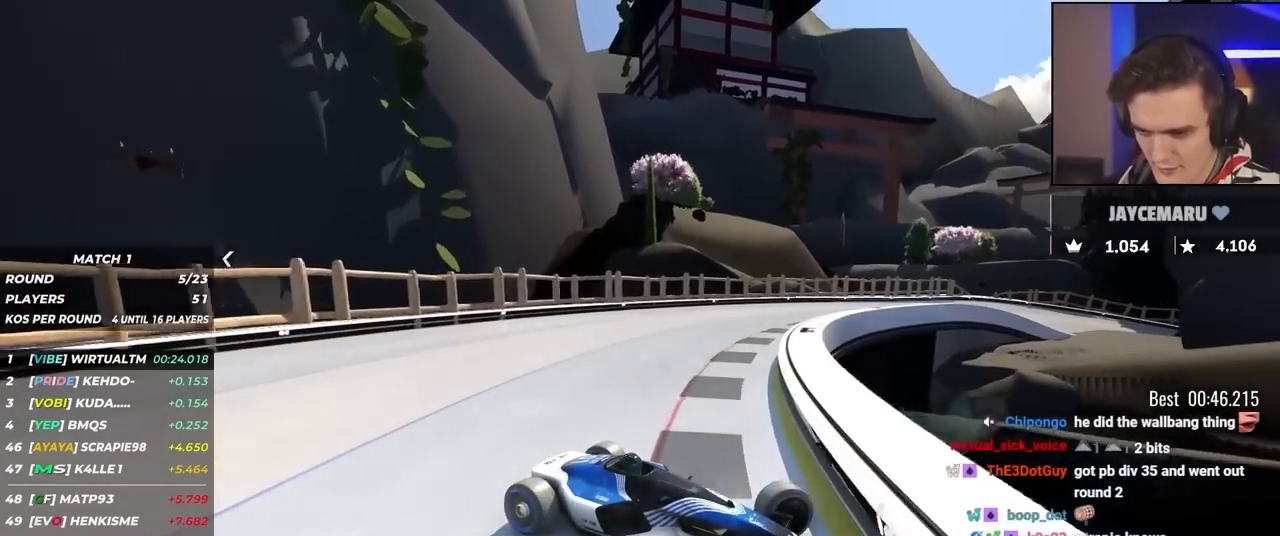
{"keys": ["left", "up"], "events": []}
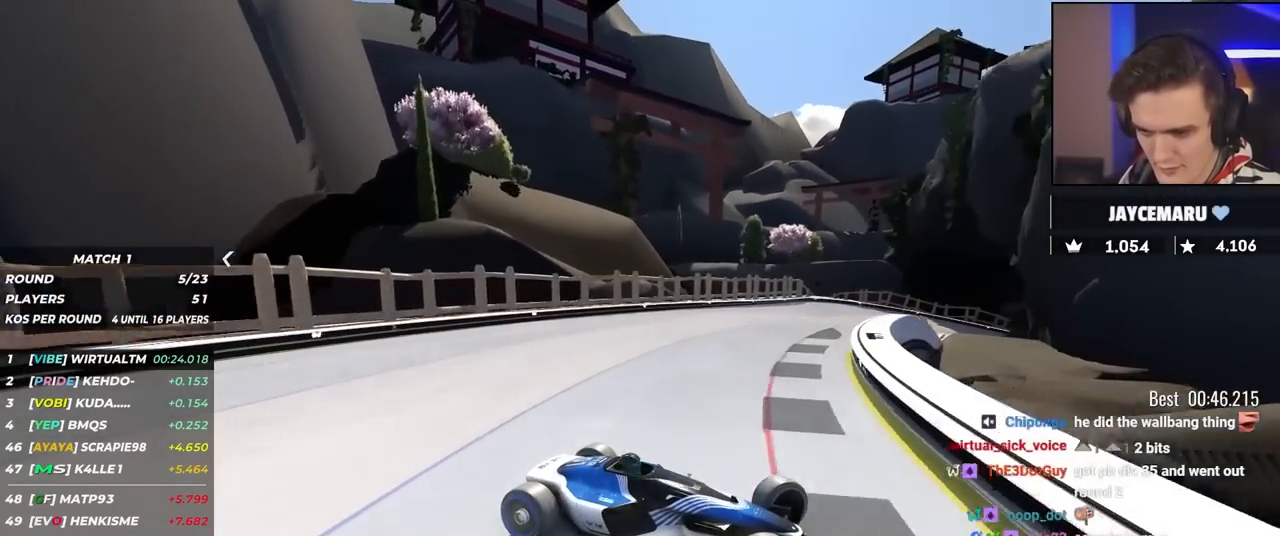
{"keys": ["left", "up"], "events": []}
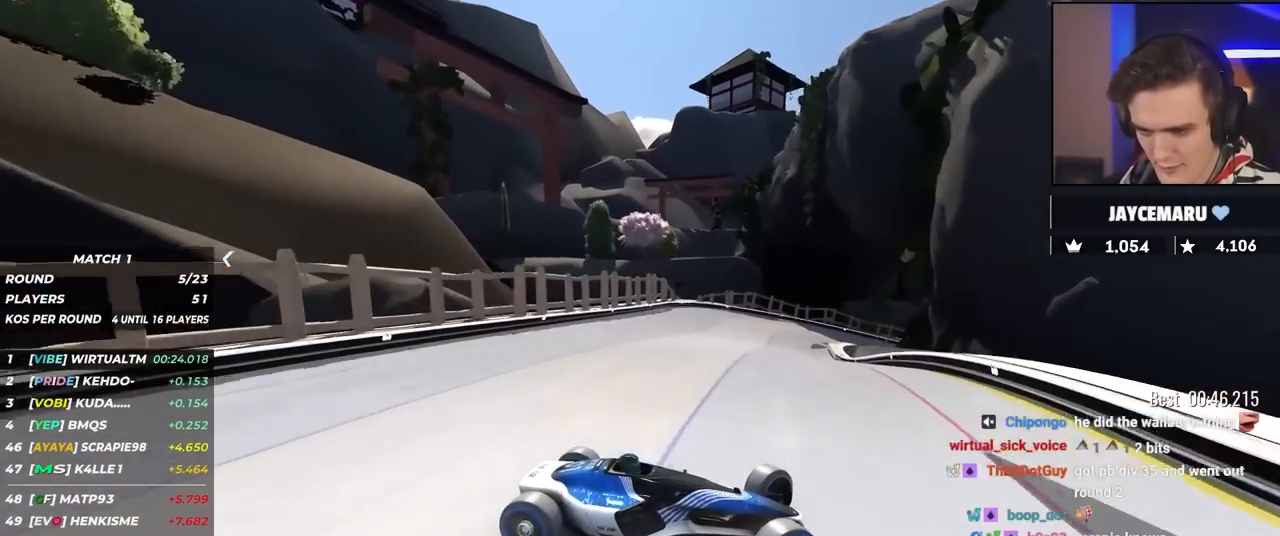
{"keys": ["brake", "left", "up"], "events": [[434, "brake", "down"]]}
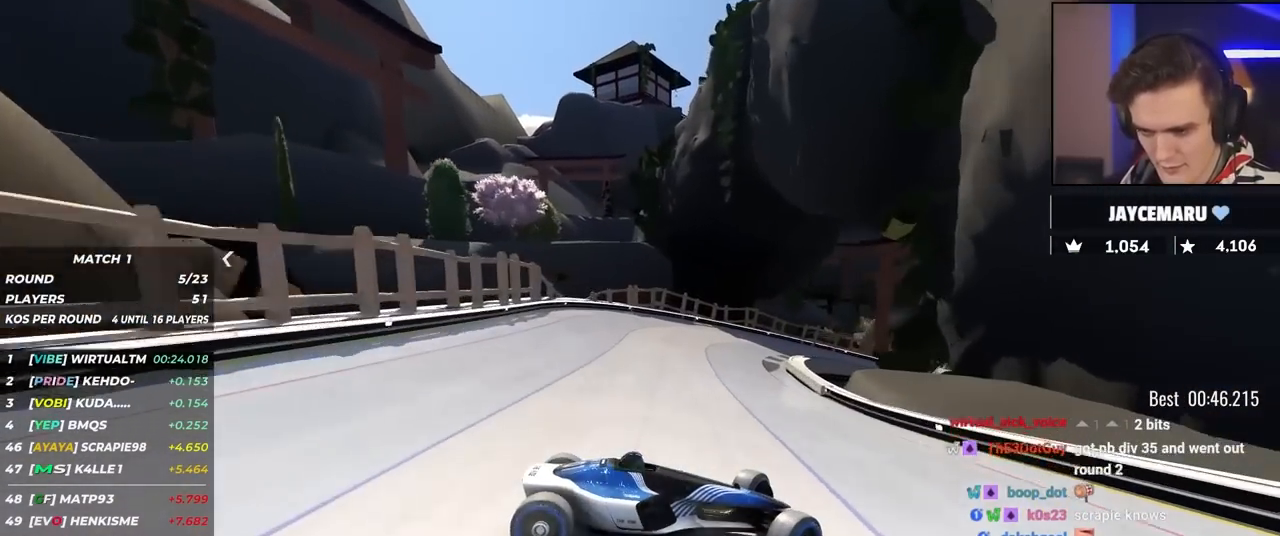
{"keys": ["left", "up"], "events": [[134, "brake", "up"], [134, "up", "up"], [317, "brake", "down"], [317, "up", "down"], [450, "brake", "up"]]}
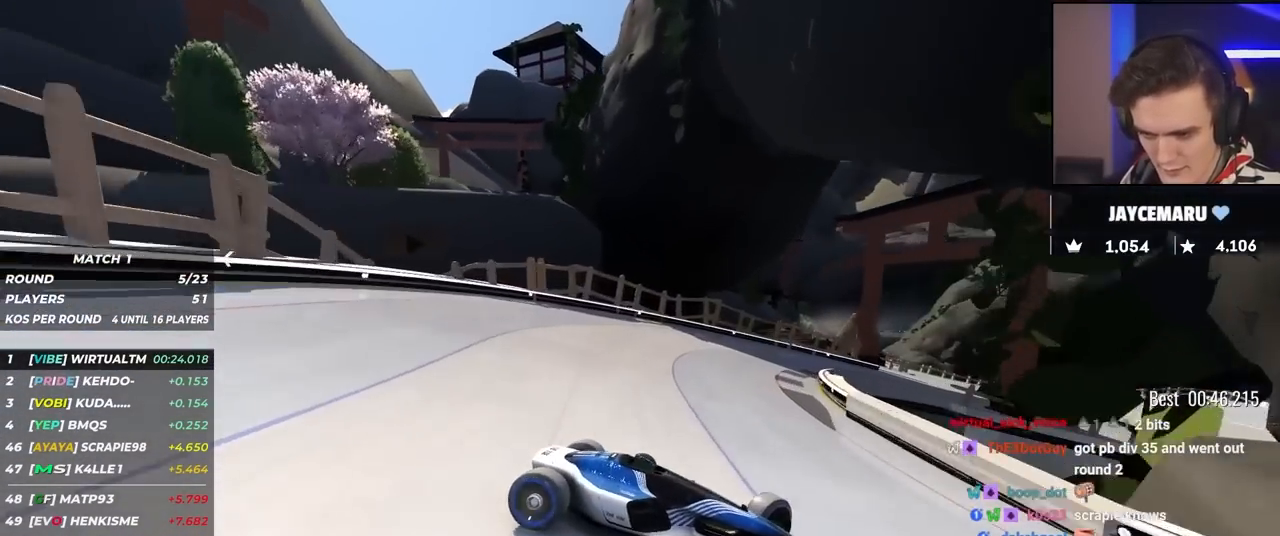
{"keys": ["brake", "left", "up"], "events": [[100, "up", "up"], [184, "up", "down"], [467, "brake", "down"]]}
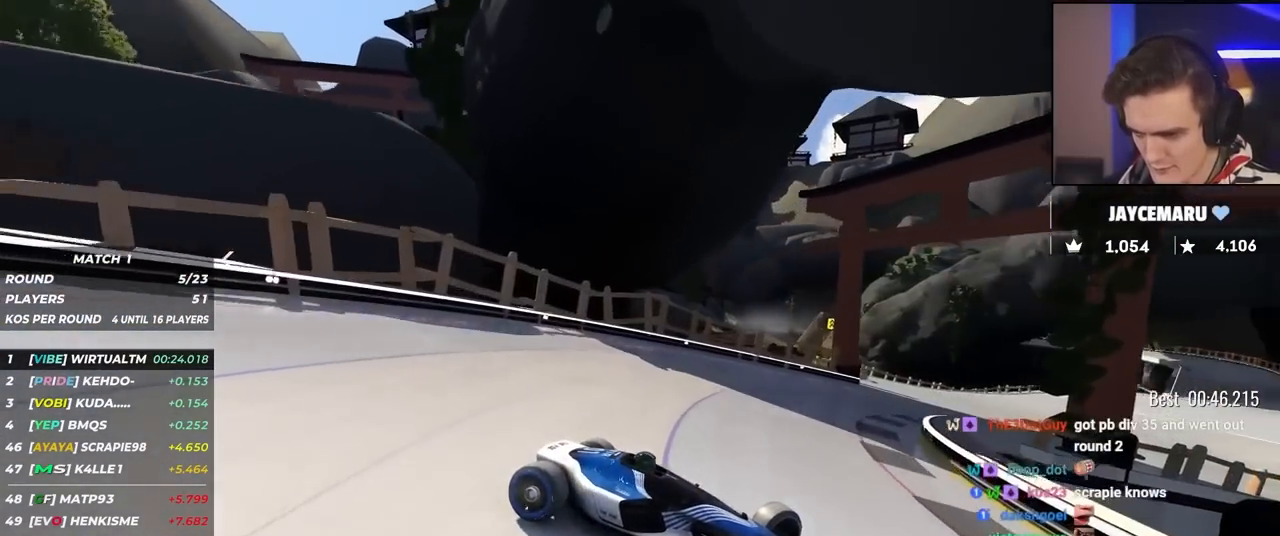
{"keys": ["left", "up"], "events": [[17, "brake", "up"]]}
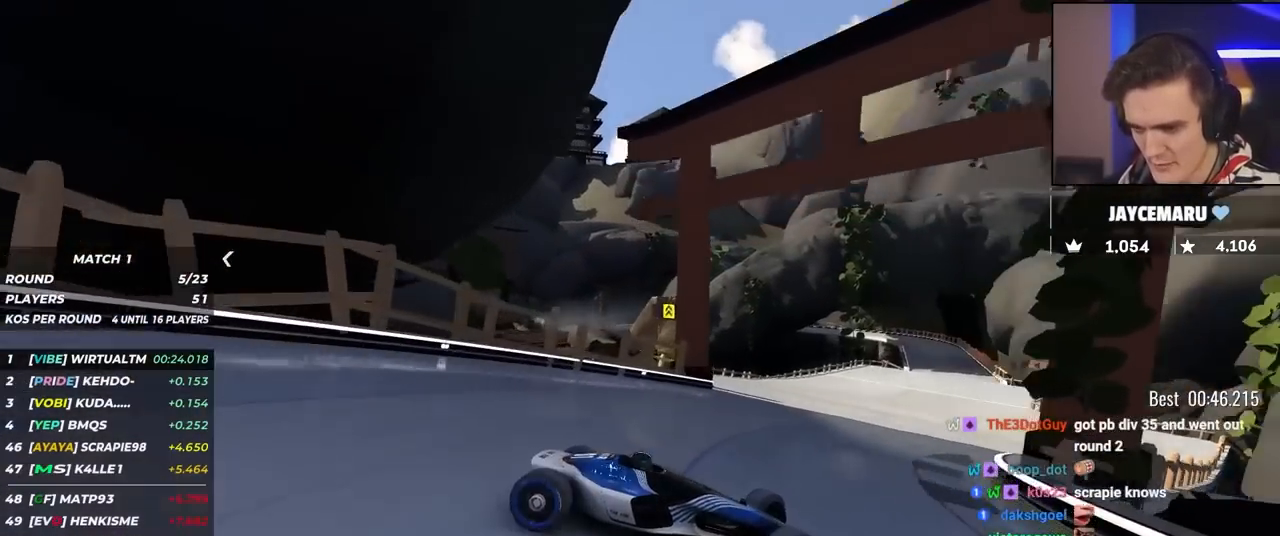
{"keys": ["left", "up"], "events": []}
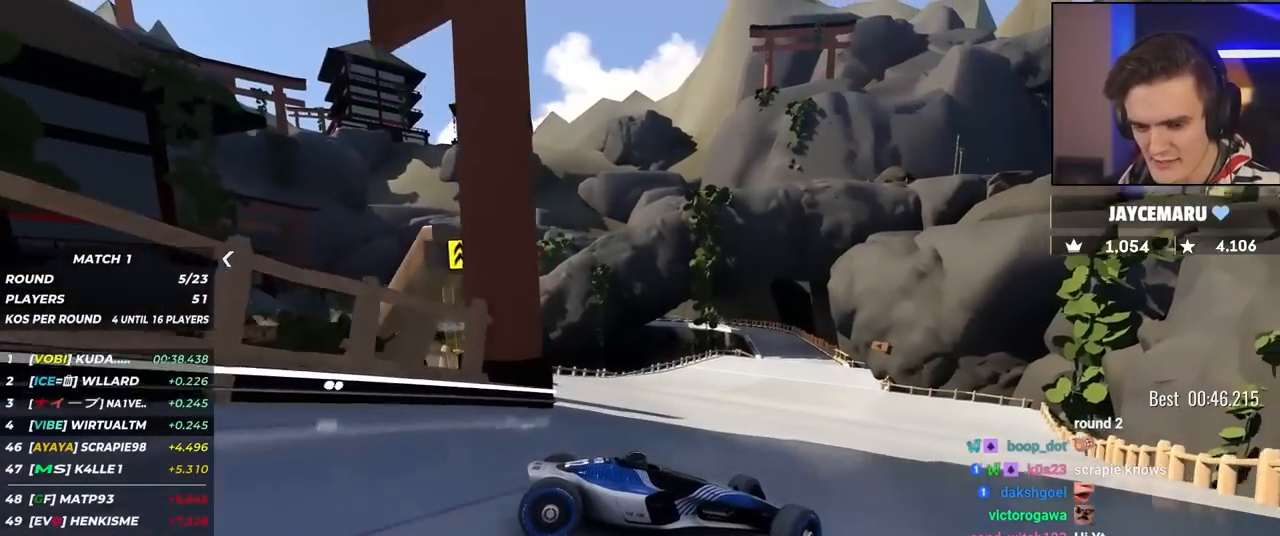
{"keys": ["left", "up"], "events": []}
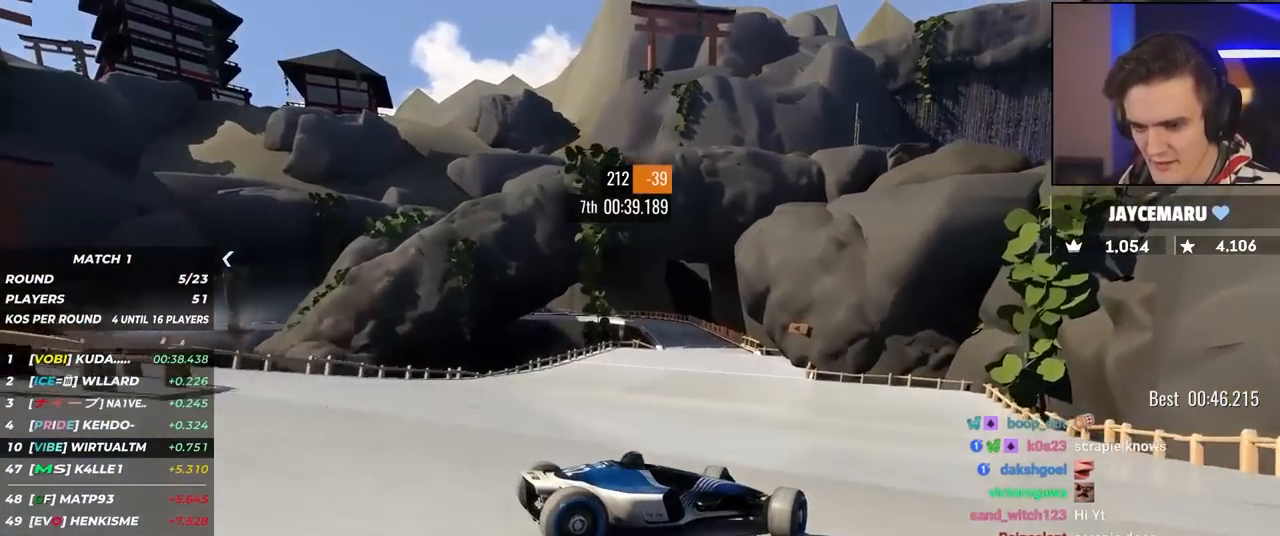
{"keys": ["left", "up"], "events": []}
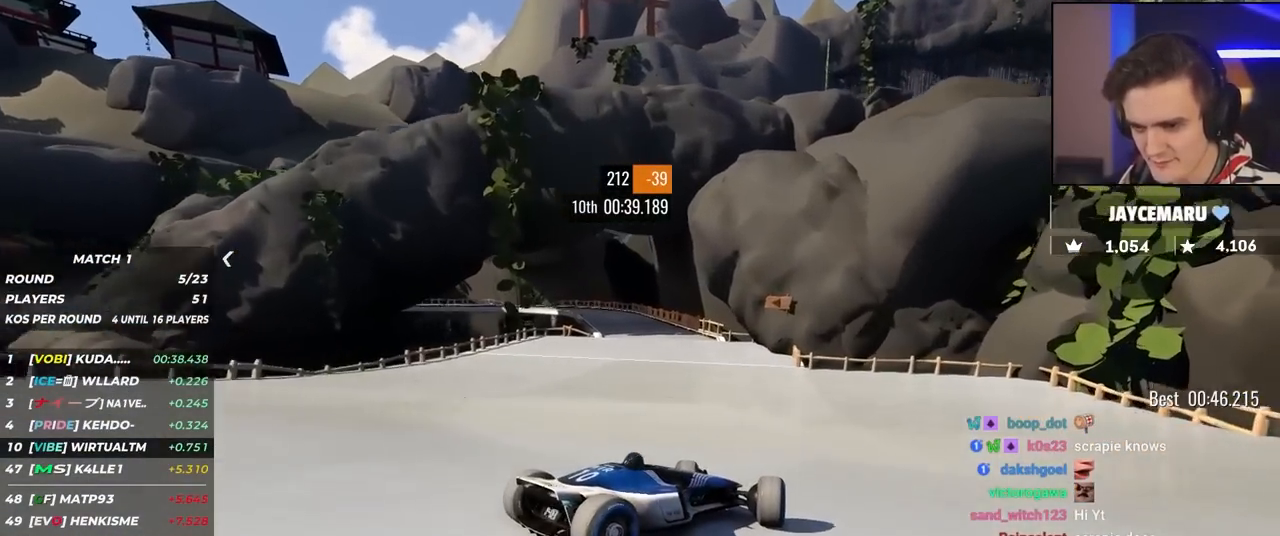
{"keys": ["up"], "events": [[267, "left", "up"]]}
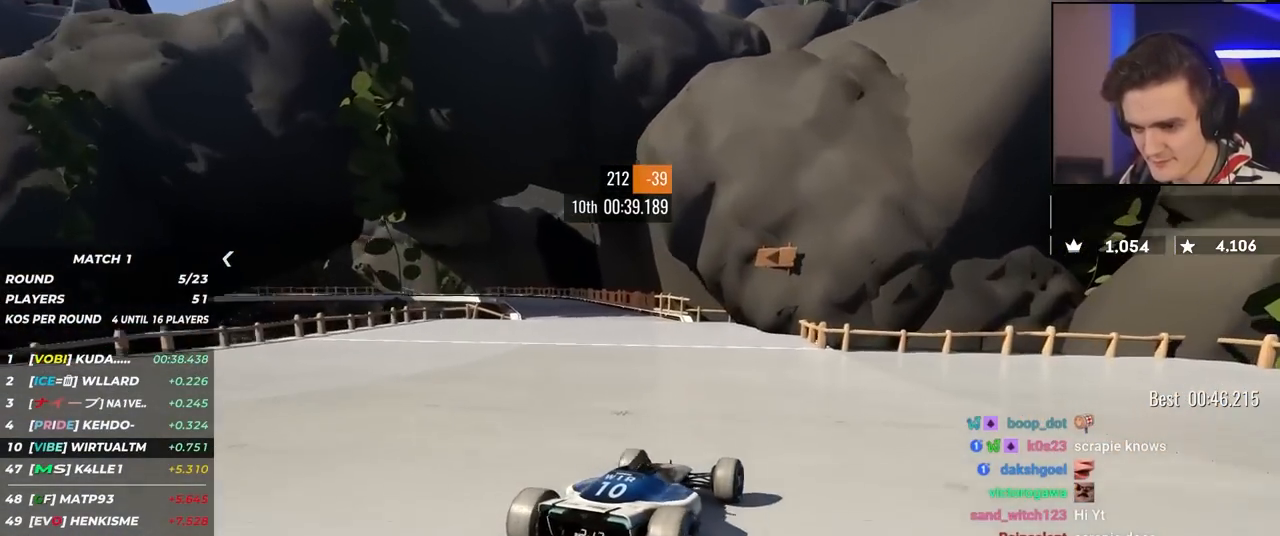
{"keys": ["left", "up"], "events": [[100, "left", "down"]]}
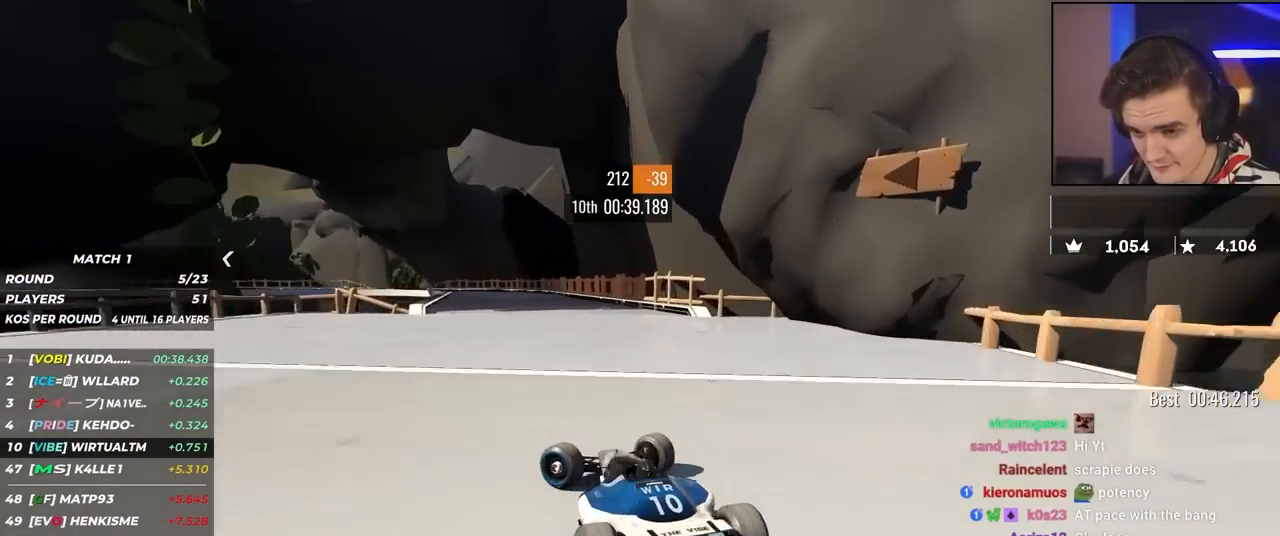
{"keys": ["right", "up"], "events": [[117, "left", "up"], [150, "right", "down"], [200, "up", "up"], [300, "up", "down"]]}
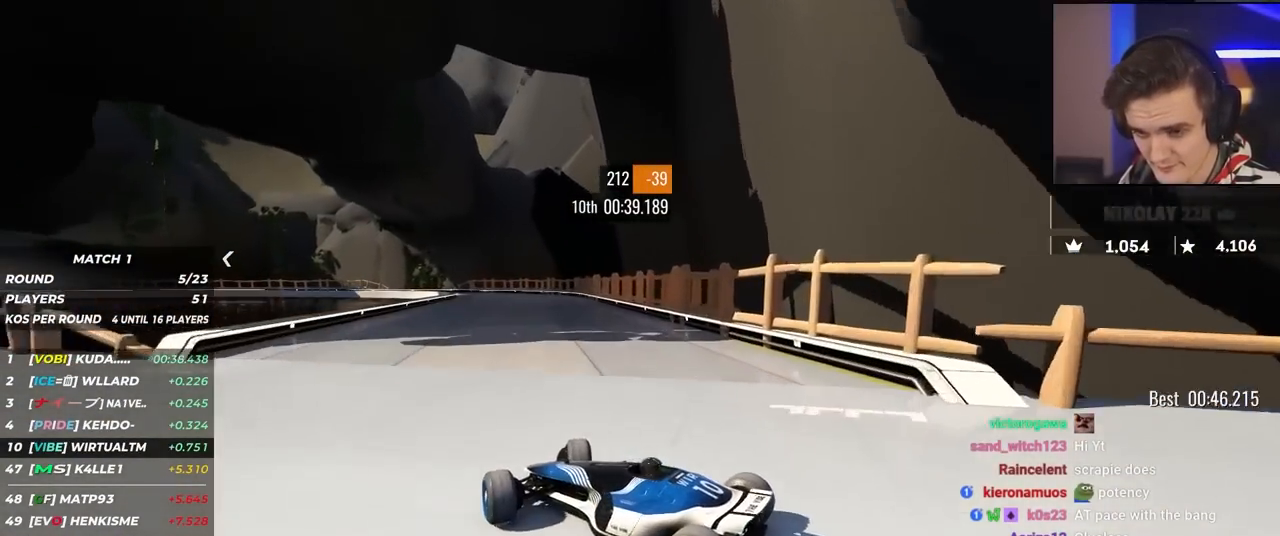
{"keys": ["right", "up"], "events": []}
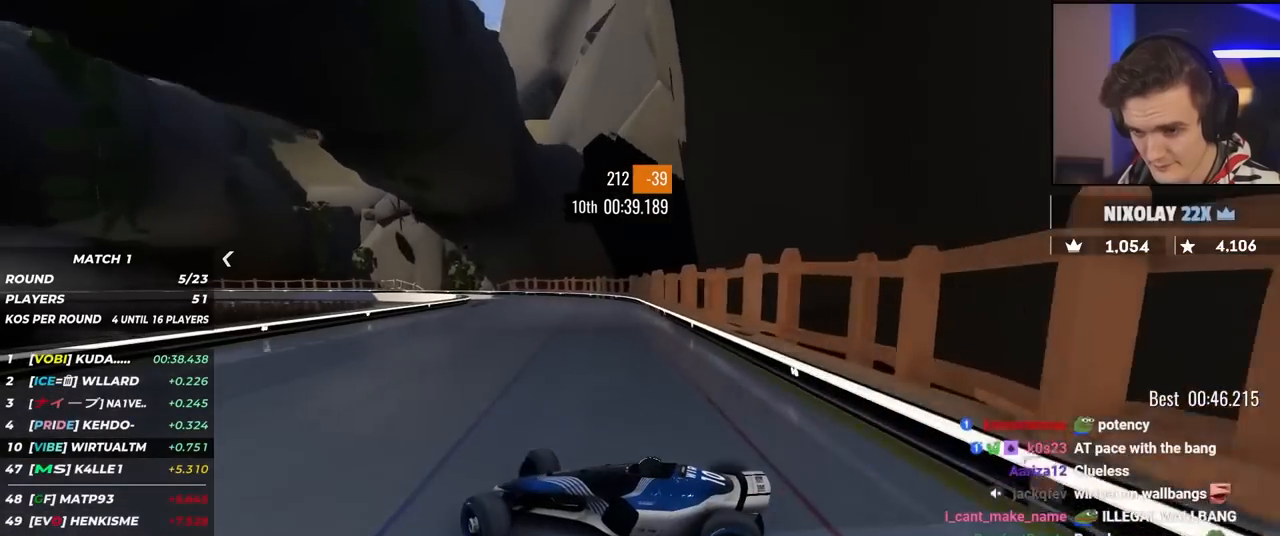
{"keys": ["right", "up"], "events": [[100, "right", "up"], [184, "right", "down"]]}
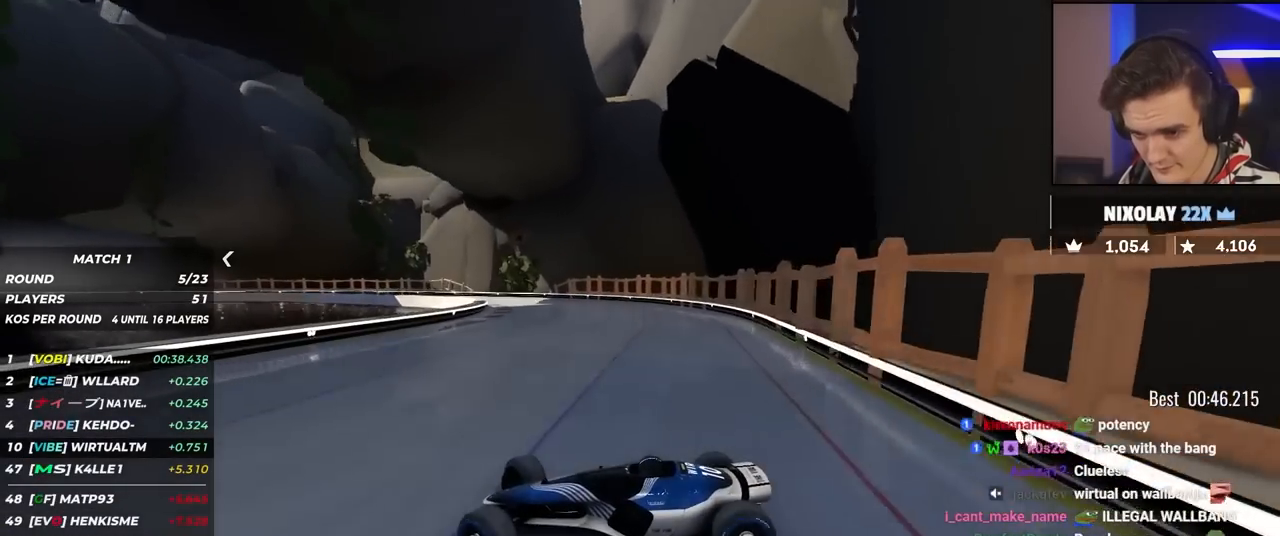
{"keys": ["up"], "events": [[200, "up", "up"], [250, "brake", "down"], [300, "brake", "up"], [300, "right", "up"], [300, "up", "down"], [384, "right", "down"], [484, "right", "up"]]}
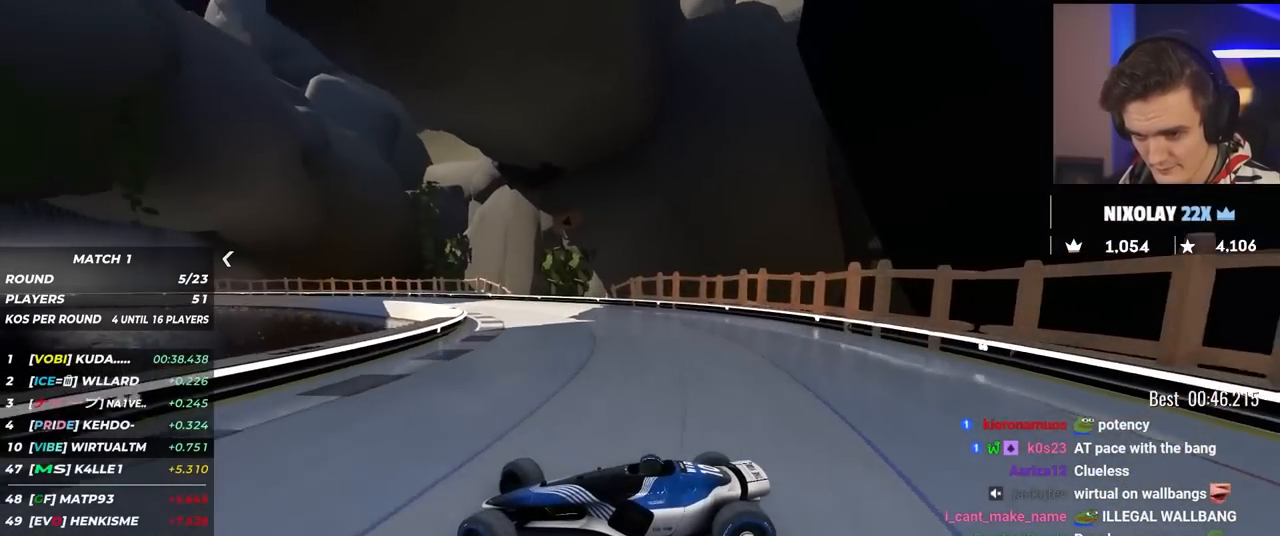
{"keys": ["right", "up"], "events": [[84, "brake", "down"], [167, "brake", "up"], [217, "right", "down"], [317, "right", "up"], [367, "brake", "down"], [450, "brake", "up"], [450, "right", "down"]]}
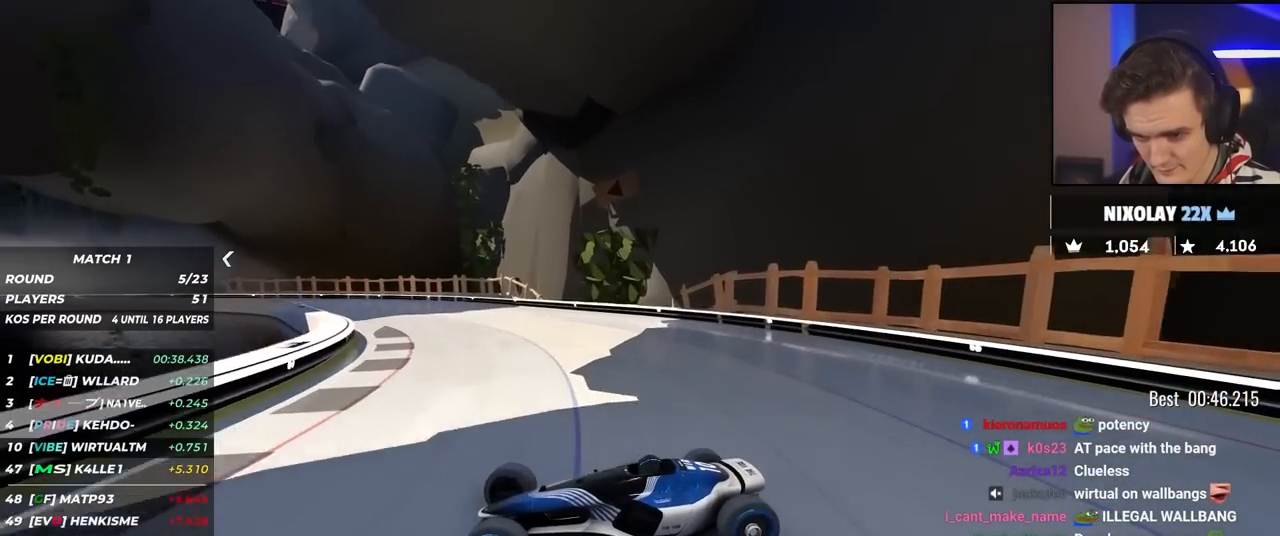
{"keys": ["right", "up"], "events": []}
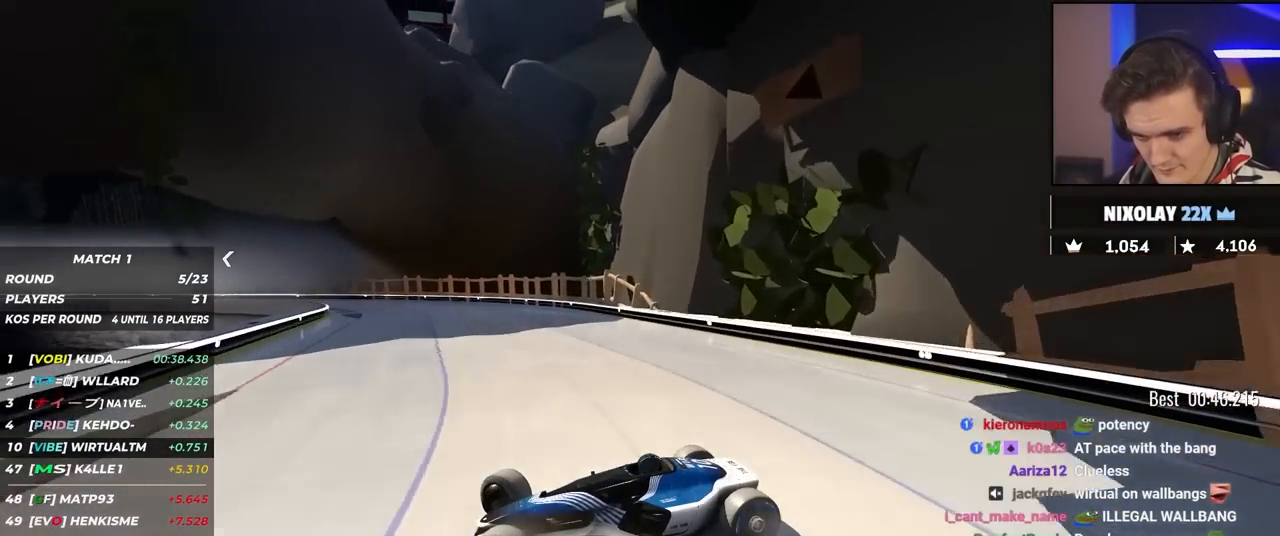
{"keys": ["right", "up"], "events": []}
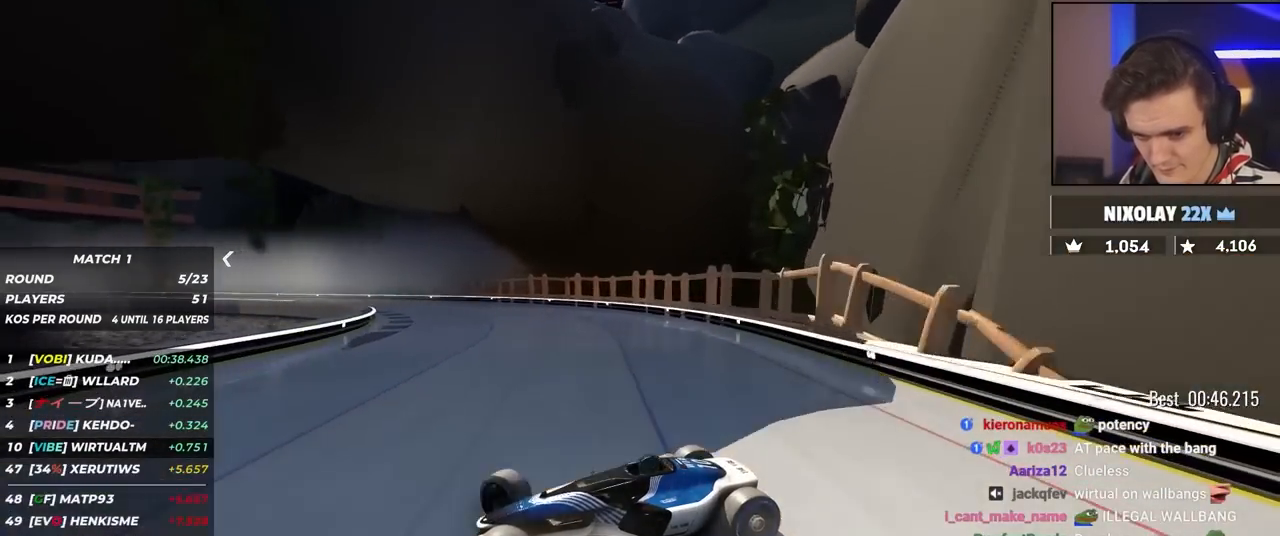
{"keys": ["right", "up"], "events": [[117, "brake", "down"], [217, "brake", "up"]]}
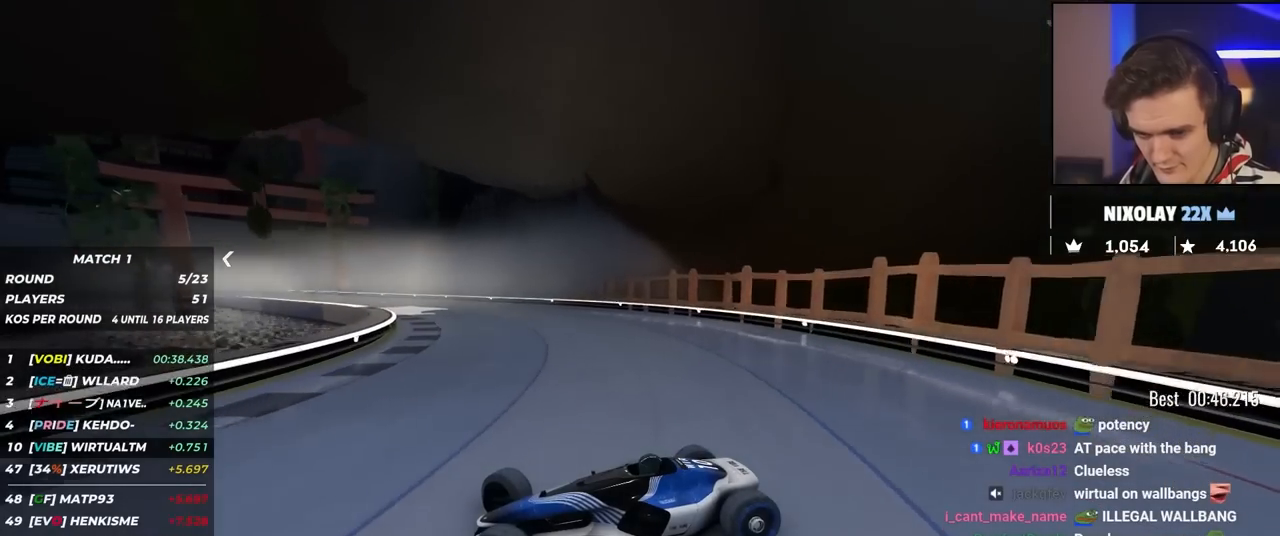
{"keys": ["right", "up"], "events": []}
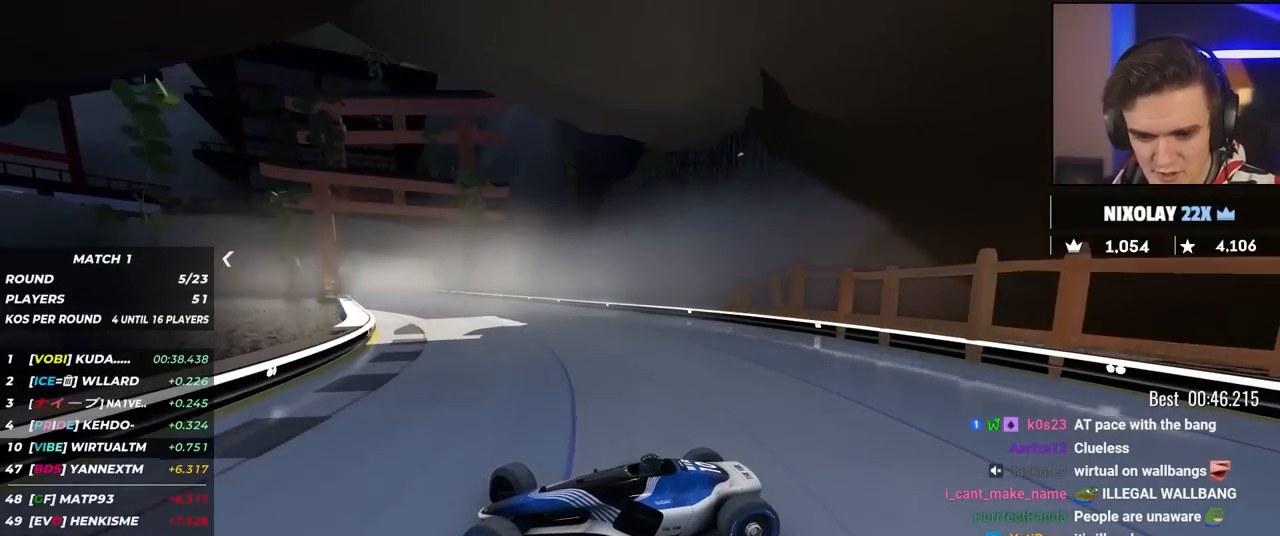
{"keys": ["right", "up"], "events": []}
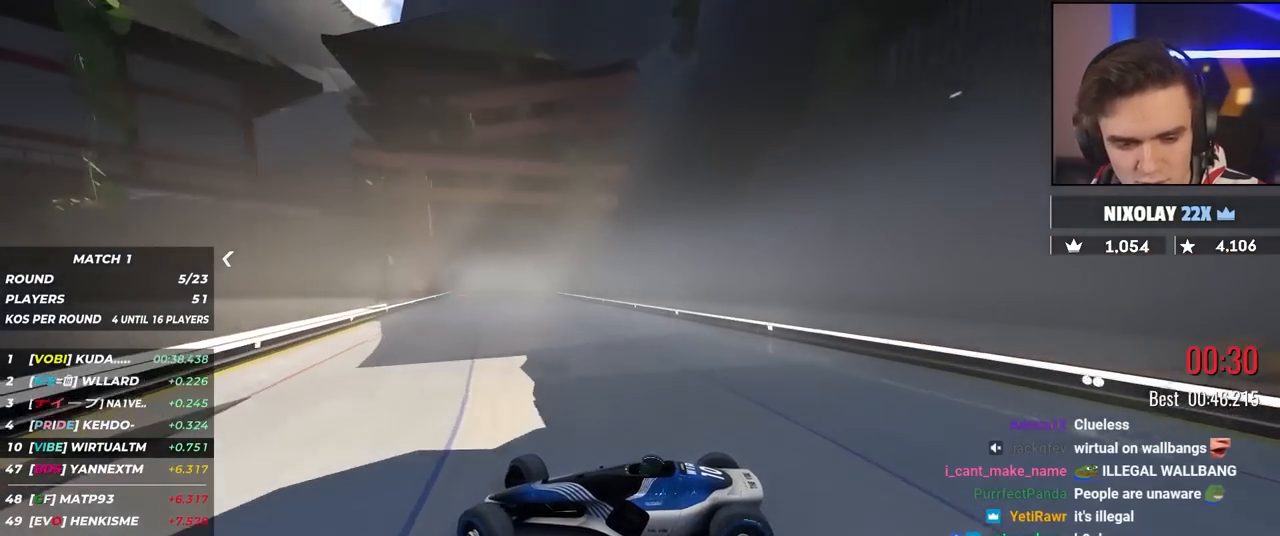
{"keys": ["right", "up"], "events": []}
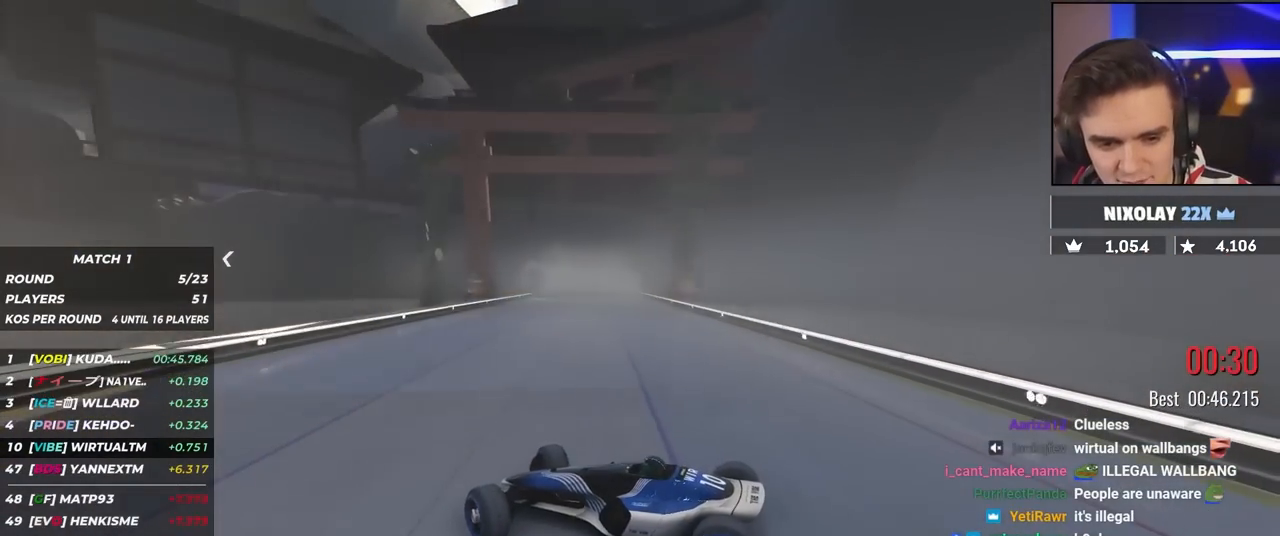
{"keys": ["right", "up"], "events": []}
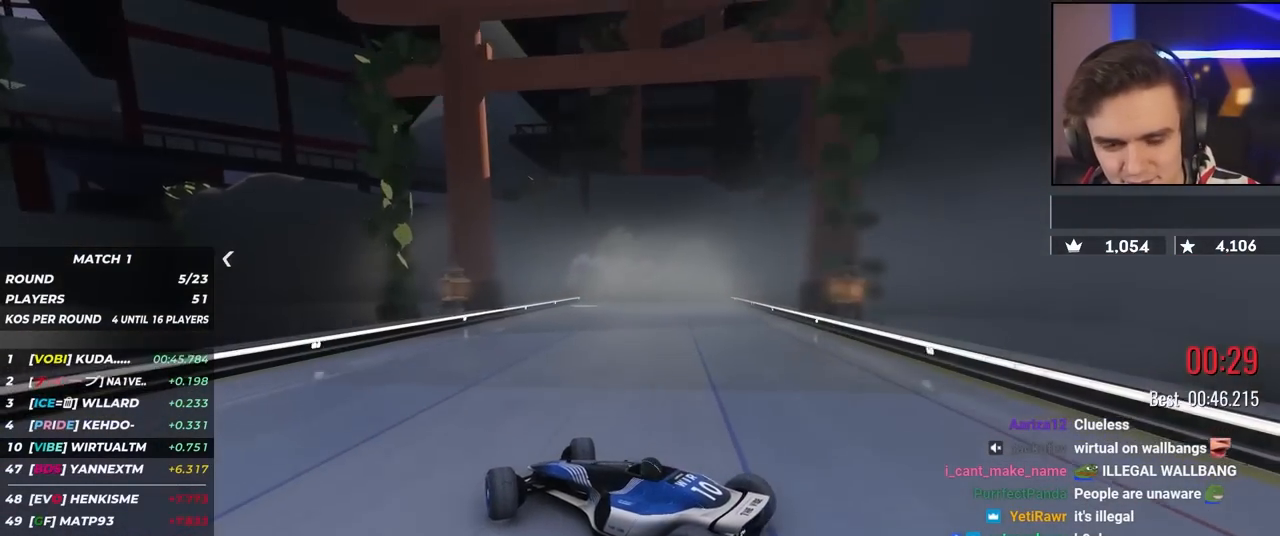
{"keys": ["right", "up"], "events": []}
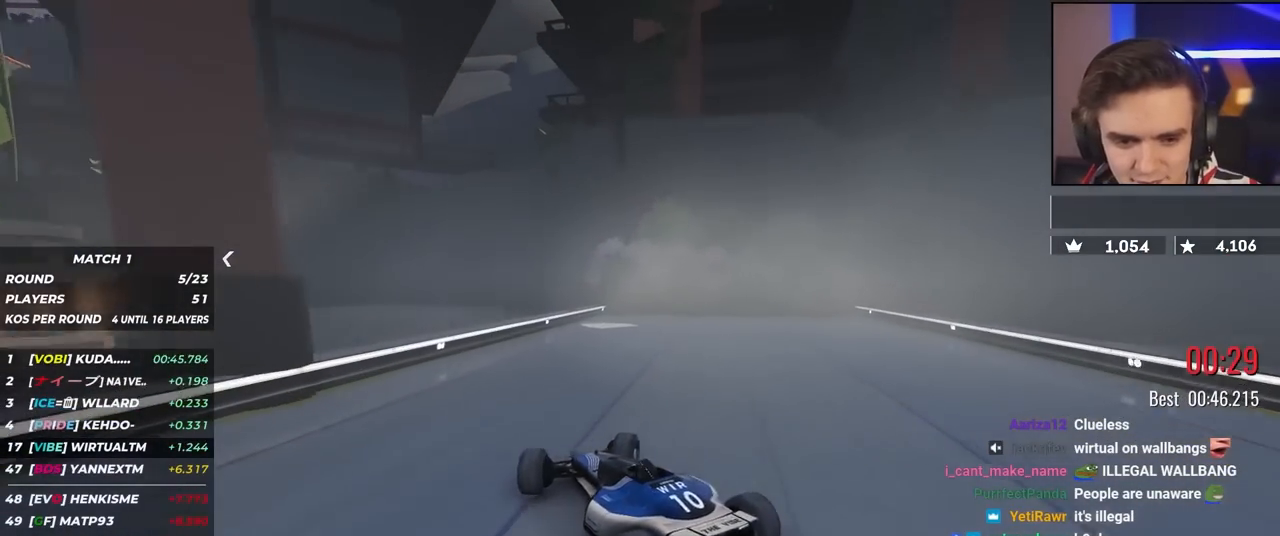
{"keys": [], "events": [[217, "up", "up"], [300, "right", "up"]]}